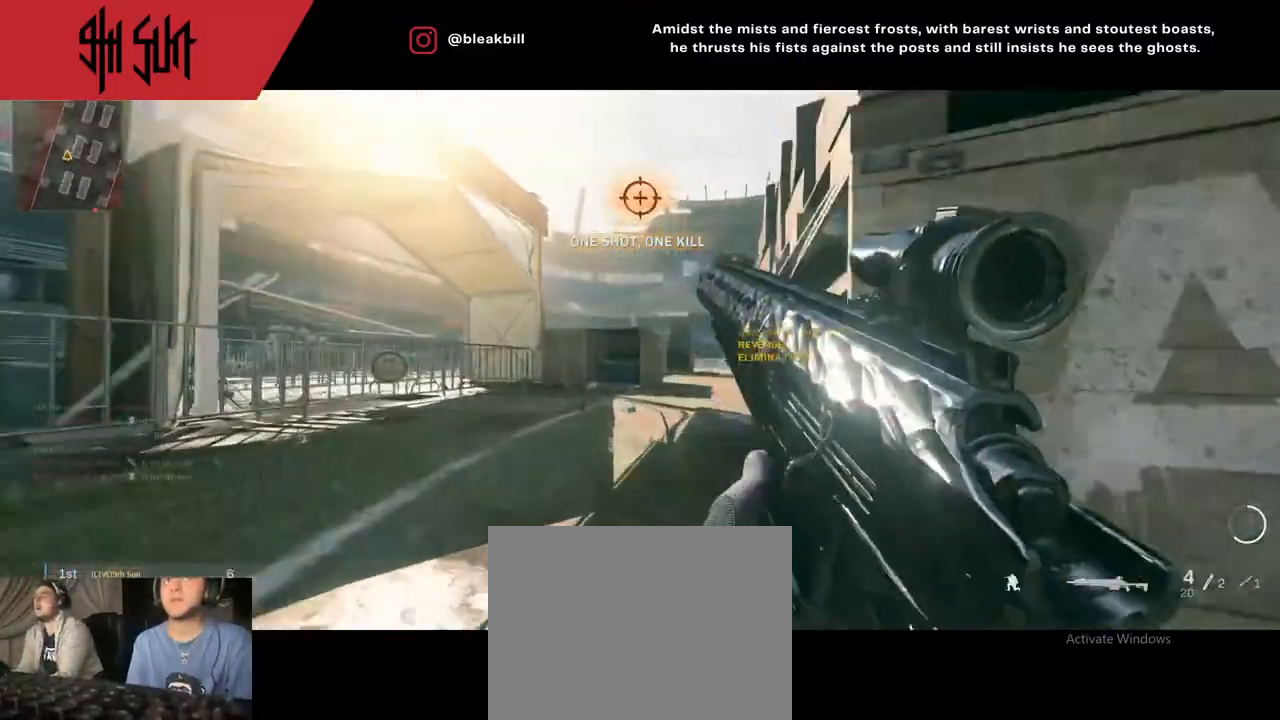
Gameplay with a controller (PlayStation layout); each line is a JSON object with the inputs held at the frame after it. "events" lists button and stick changes between this image and that frame as [ms after this image, input, new state], when the widget could be followed in between.
{"buttons": [], "left_stick": "up-right", "right_stick": "right", "events": [[83, "CIRCLE", "down"], [83, "TRIANGLE", "up"], [283, "CIRCLE", "up"], [333, "left_stick", "up-right"], [333, "right_stick", "right"]]}
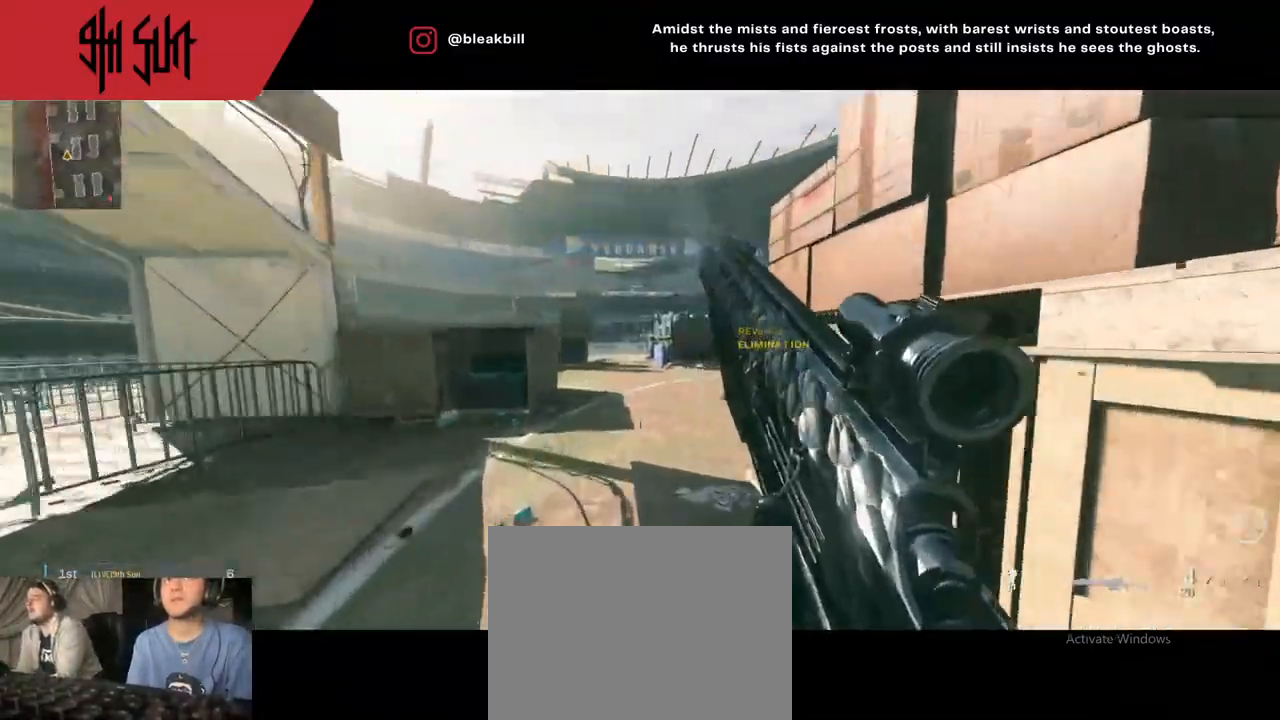
{"buttons": [], "left_stick": "up-right", "right_stick": "center", "events": [[100, "left_stick", "right"], [333, "left_stick", "up-right"], [383, "right_stick", "center"]]}
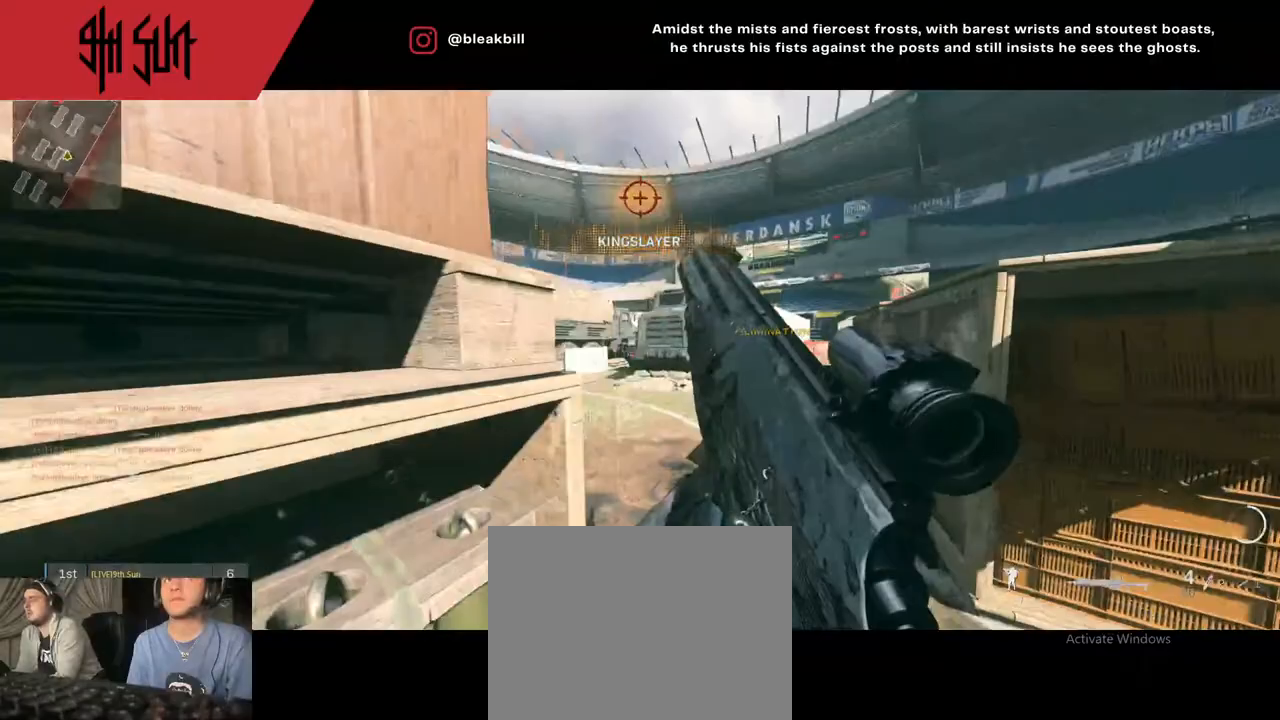
{"buttons": [], "left_stick": "up", "right_stick": "center", "events": [[83, "left_stick", "up"]]}
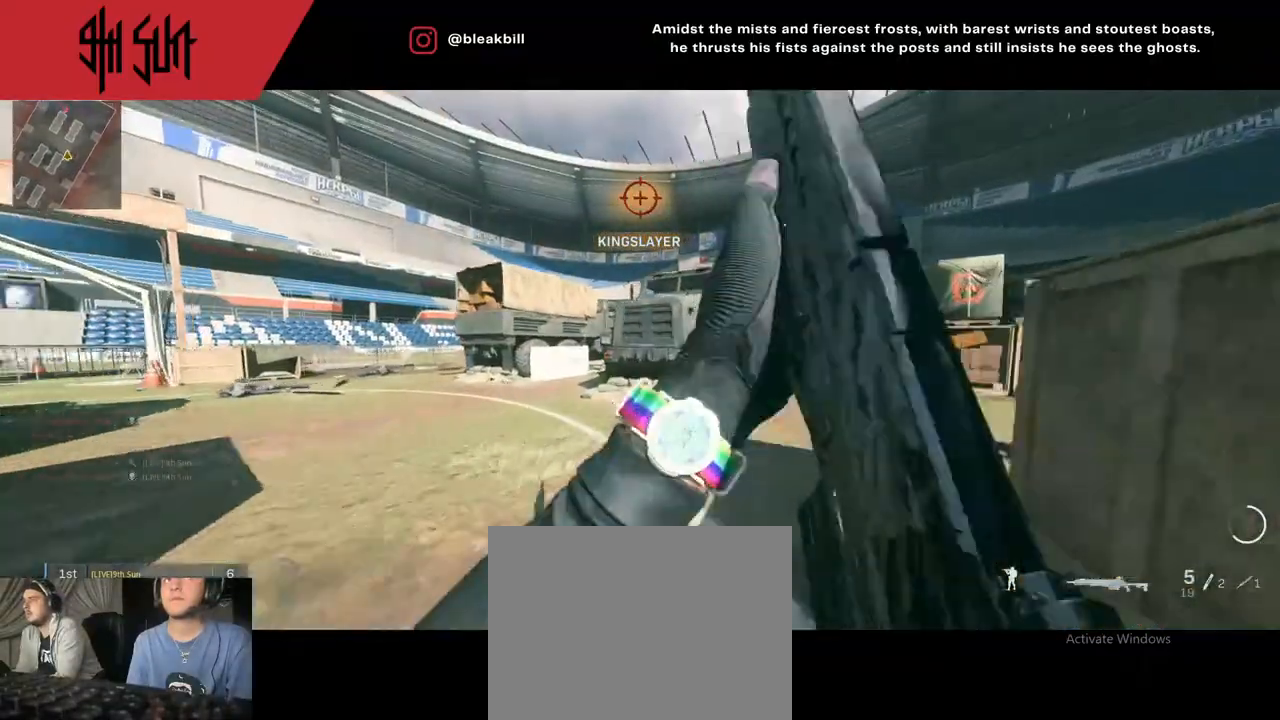
{"buttons": [], "left_stick": "up-left", "right_stick": "right", "events": [[33, "right_stick", "left"], [317, "TRIANGLE", "down"], [317, "right_stick", "center"], [400, "TRIANGLE", "up"], [400, "right_stick", "right"], [417, "left_stick", "up-left"]]}
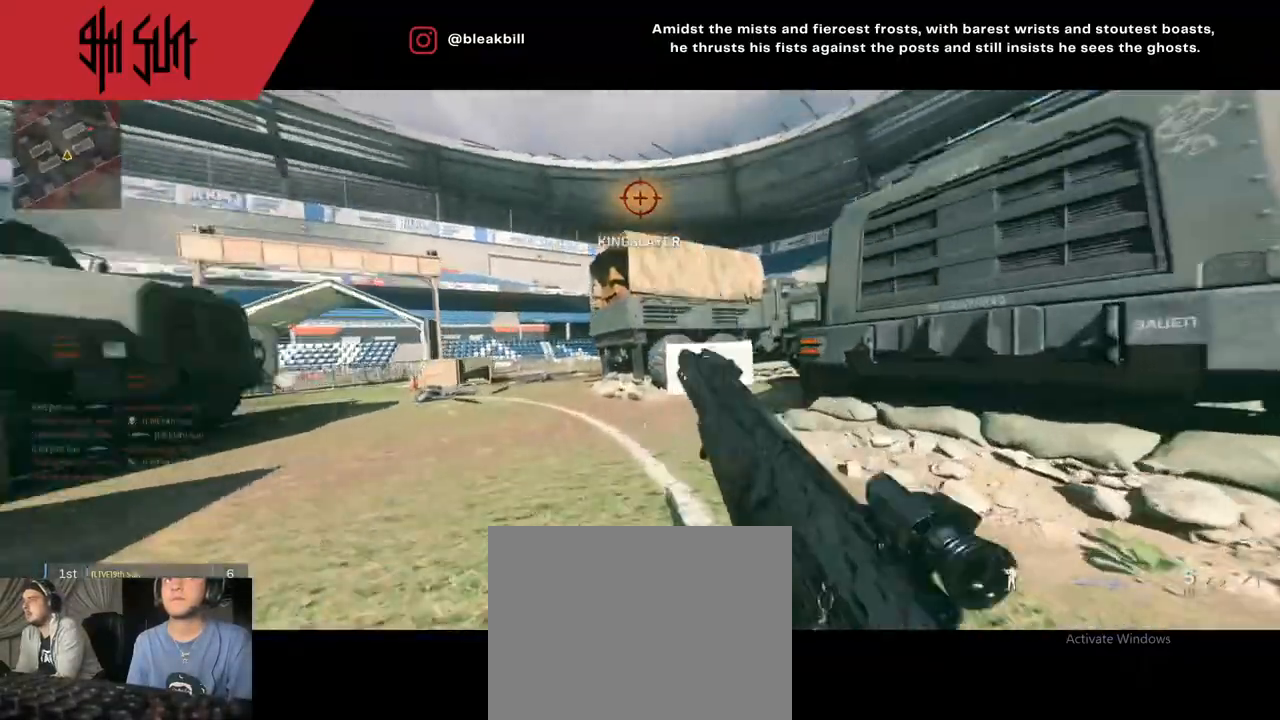
{"buttons": ["L2"], "left_stick": "left", "right_stick": "center", "events": [[100, "left_stick", "left"], [200, "right_stick", "center"], [233, "TRIANGLE", "down"], [267, "CIRCLE", "down"], [267, "TRIANGLE", "up"], [350, "L2", "down"], [383, "CIRCLE", "up"]]}
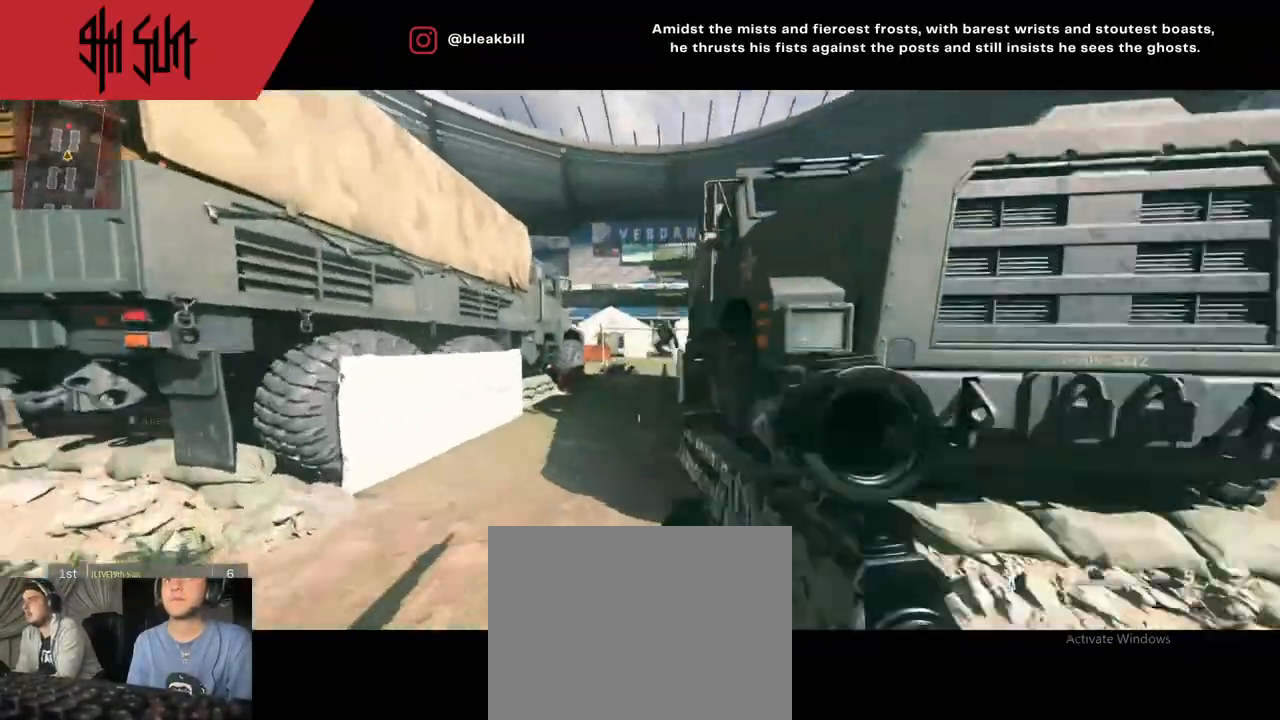
{"buttons": [], "left_stick": "down-right", "right_stick": "right", "events": [[100, "right_stick", "up-right"], [250, "R2", "down"], [250, "left_stick", "down-right"], [250, "right_stick", "up-left"], [400, "L2", "up"], [400, "R2", "up"], [417, "right_stick", "right"]]}
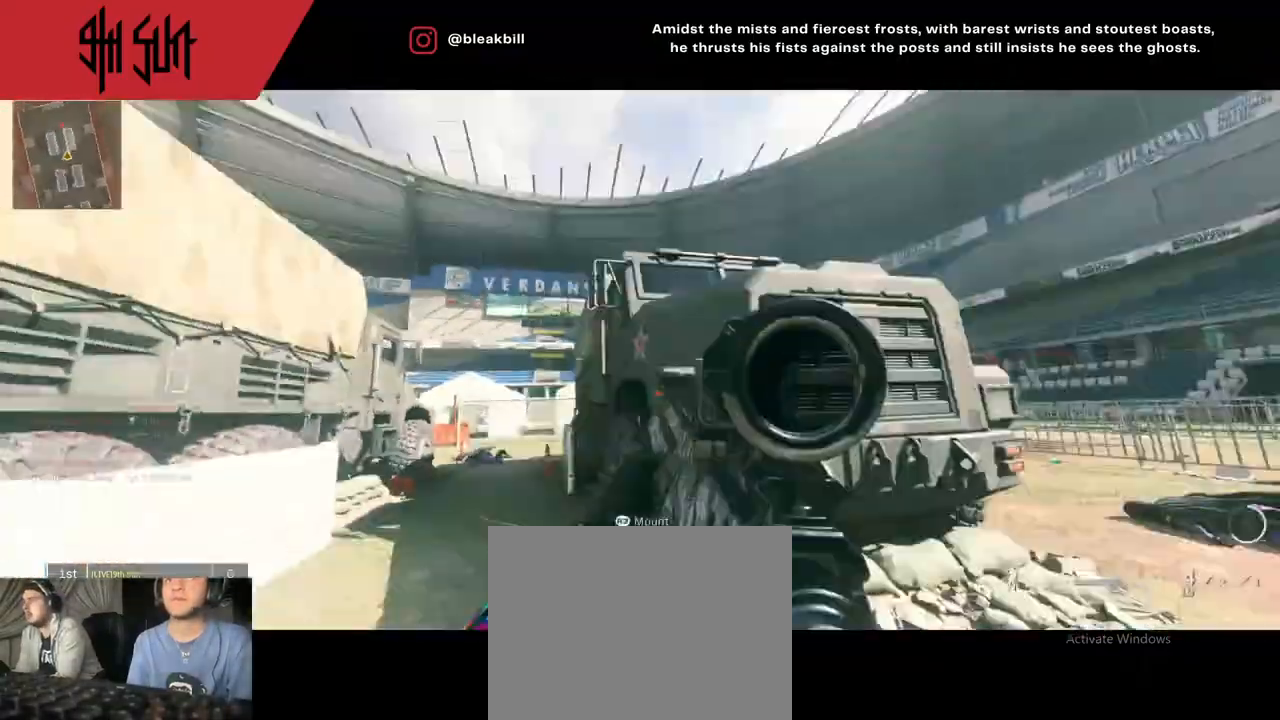
{"buttons": [], "left_stick": "up", "right_stick": "left", "events": [[167, "left_stick", "up"], [267, "right_stick", "center"], [433, "right_stick", "left"]]}
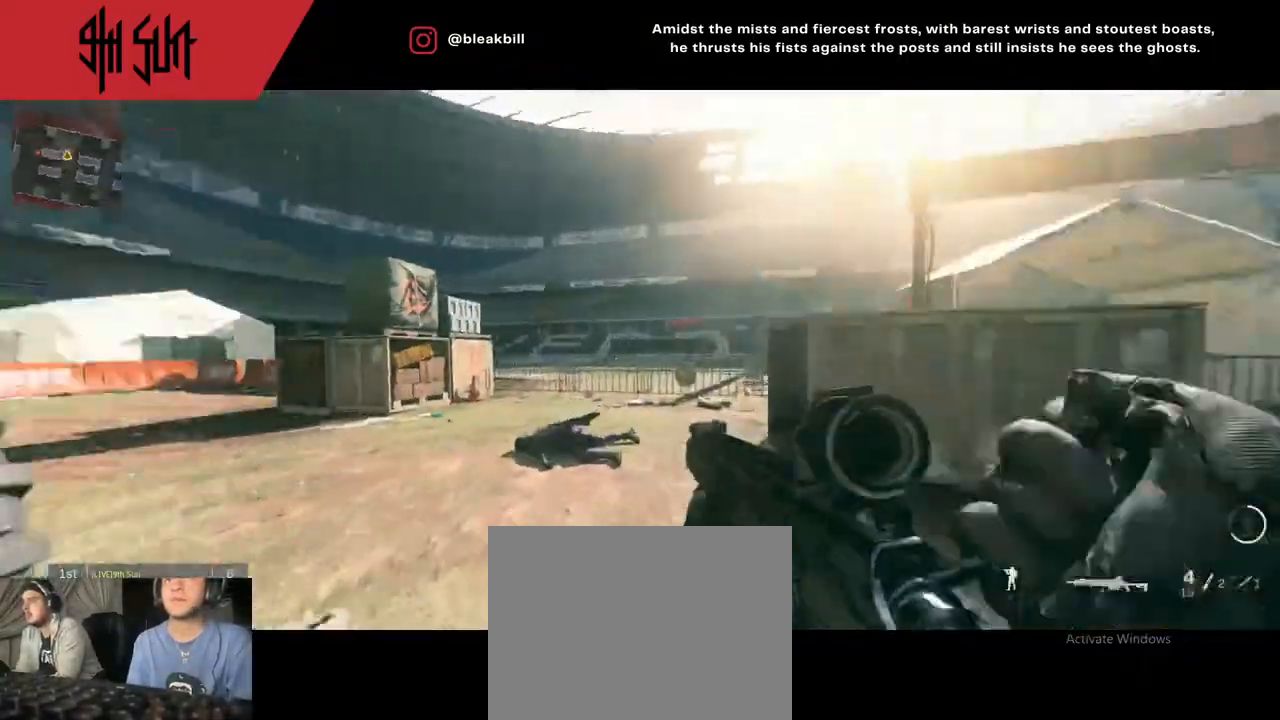
{"buttons": [], "left_stick": "up", "right_stick": "left", "events": [[150, "right_stick", "center"], [467, "right_stick", "left"]]}
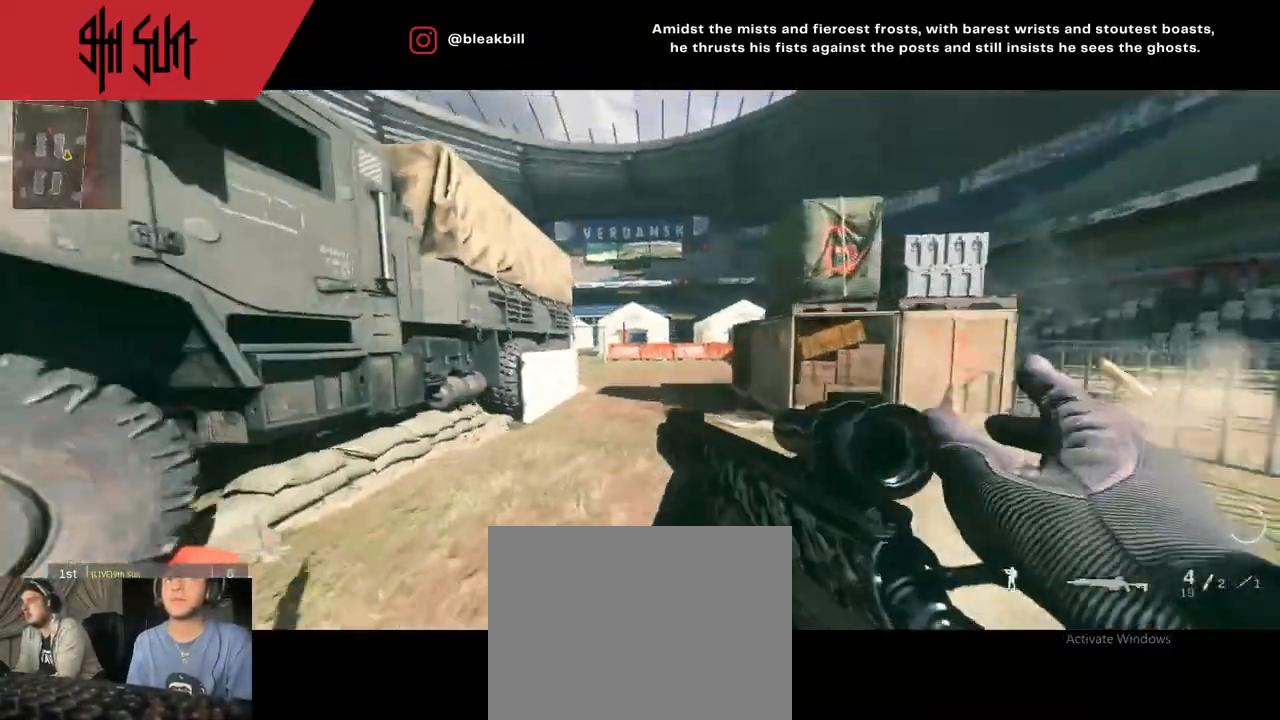
{"buttons": ["CROSS"], "left_stick": "up", "right_stick": "right", "events": [[183, "right_stick", "center"], [500, "CROSS", "down"], [500, "right_stick", "right"]]}
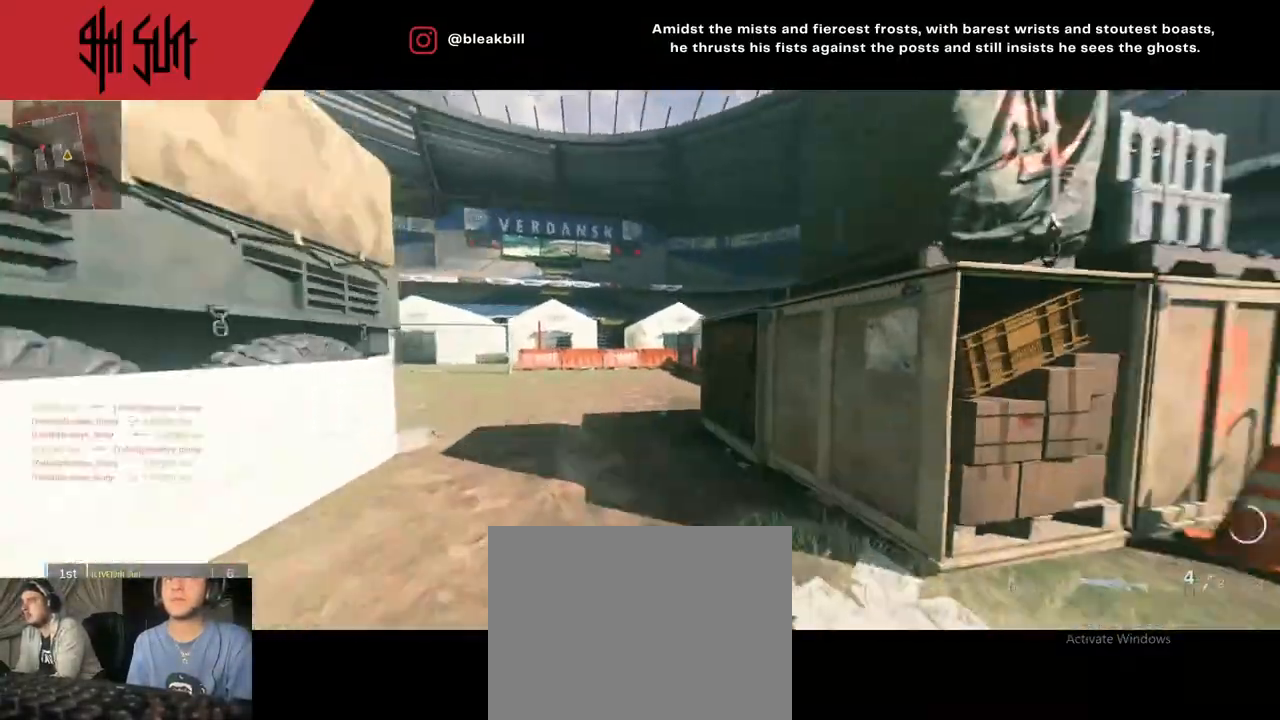
{"buttons": [], "left_stick": "up", "right_stick": "center", "events": [[33, "CROSS", "up"], [67, "right_stick", "left"], [117, "CROSS", "down"], [283, "CROSS", "up"], [283, "right_stick", "center"]]}
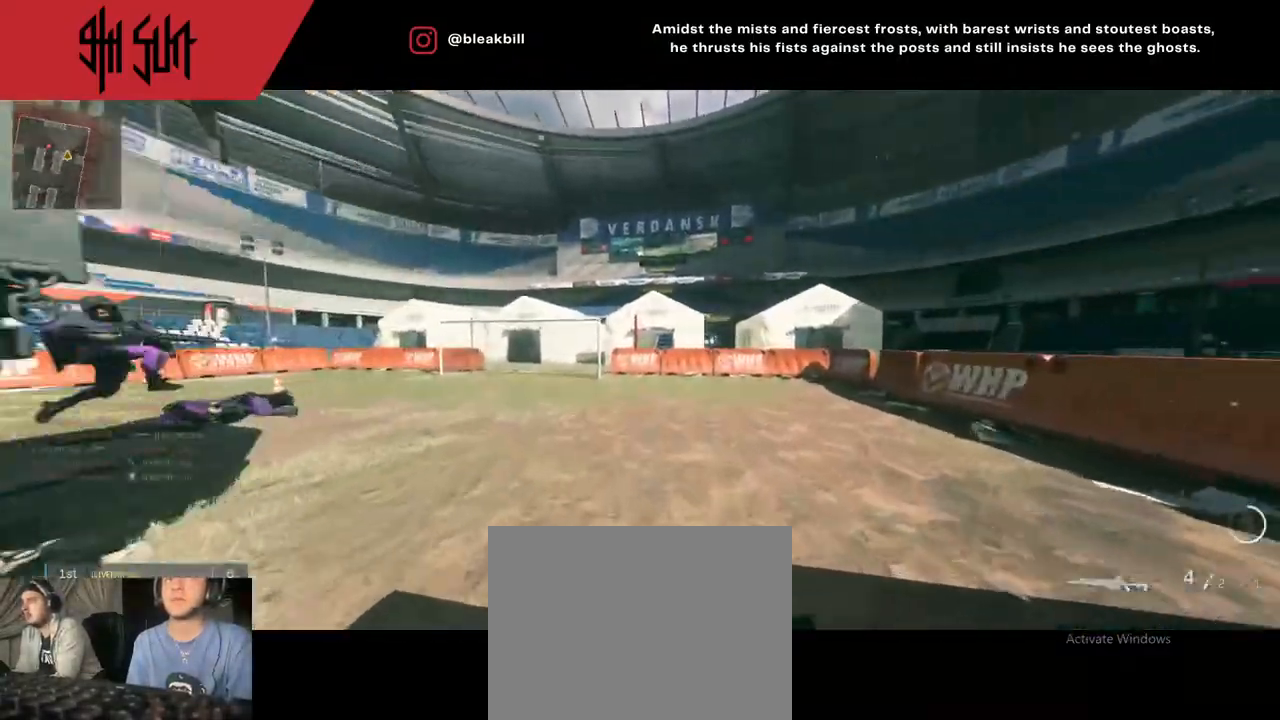
{"buttons": ["L2"], "left_stick": "right", "right_stick": "center", "events": [[83, "right_stick", "left"], [150, "CIRCLE", "down"], [150, "left_stick", "up-right"], [283, "right_stick", "center"], [333, "CIRCLE", "up"], [367, "L2", "down"], [367, "left_stick", "right"]]}
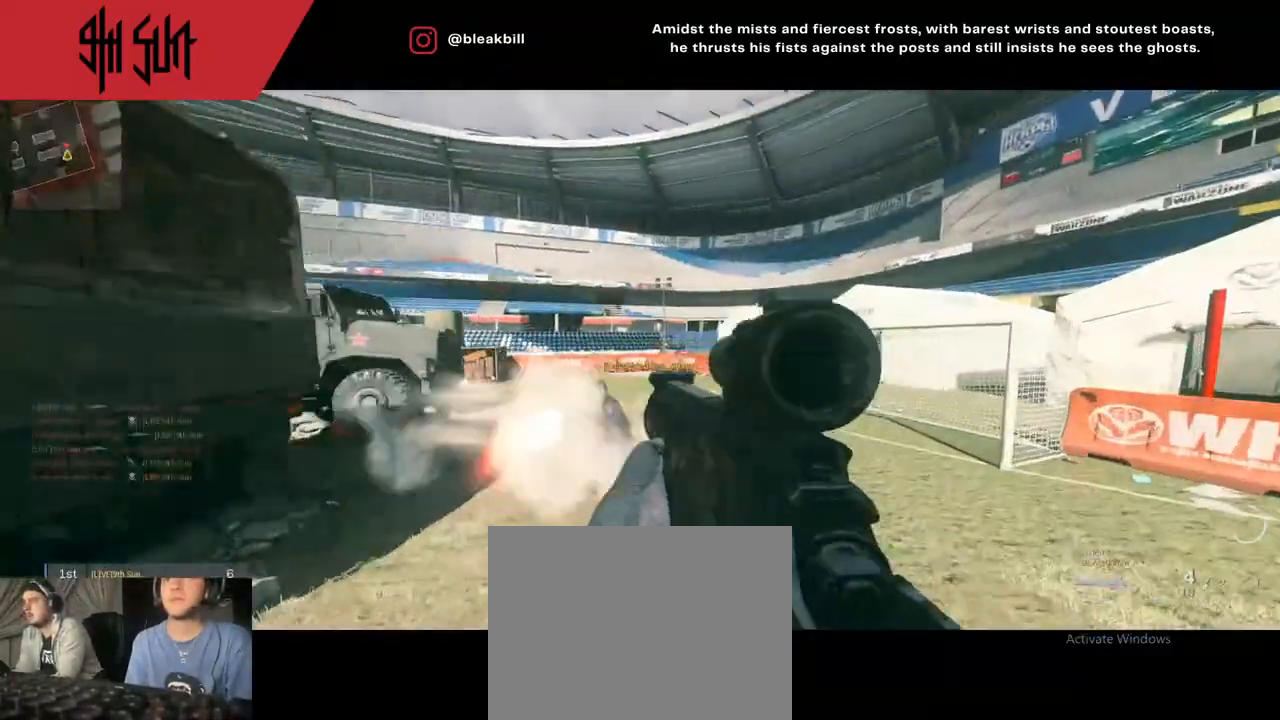
{"buttons": [], "left_stick": "up-right", "right_stick": "right", "events": [[183, "left_stick", "up-right"], [200, "L2", "up"], [200, "right_stick", "down-left"], [217, "R2", "down"], [250, "right_stick", "left"], [333, "R2", "up"], [417, "right_stick", "right"]]}
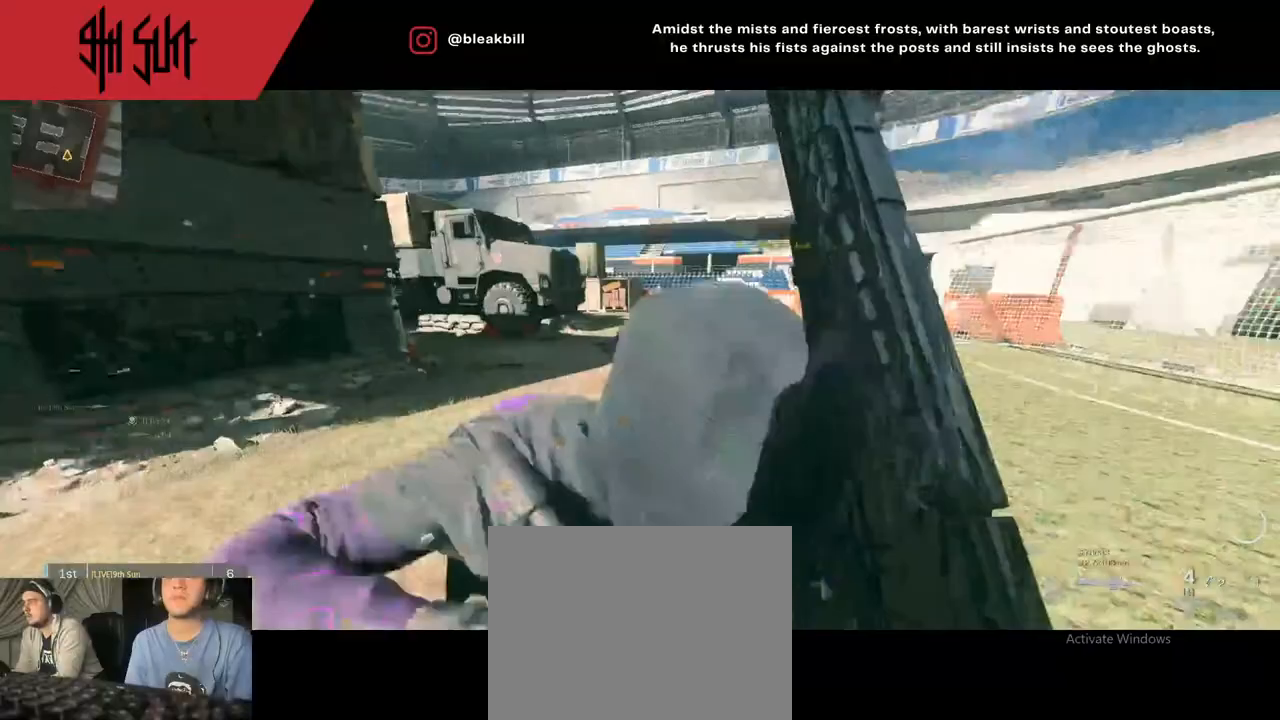
{"buttons": [], "left_stick": "up-right", "right_stick": "right", "events": []}
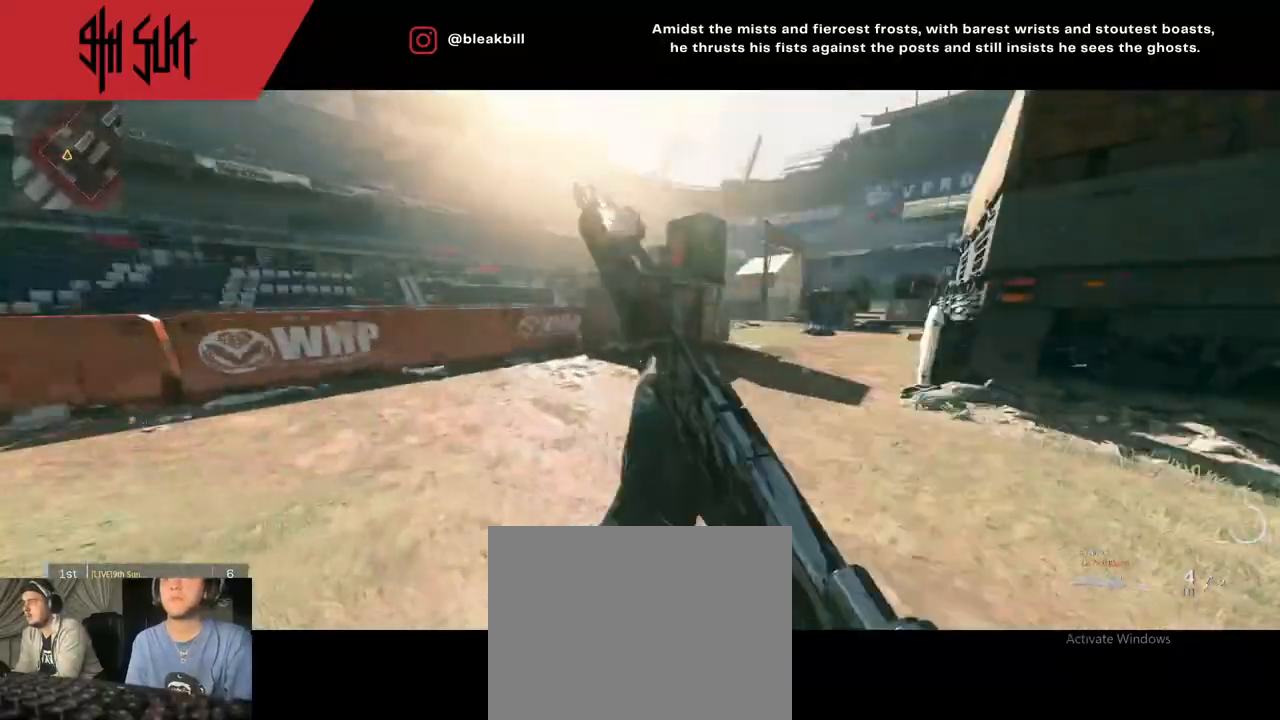
{"buttons": ["TRIANGLE"], "left_stick": "up", "right_stick": "up-left", "events": [[267, "right_stick", "center"], [350, "TRIANGLE", "down"], [350, "left_stick", "up"], [350, "right_stick", "up-left"]]}
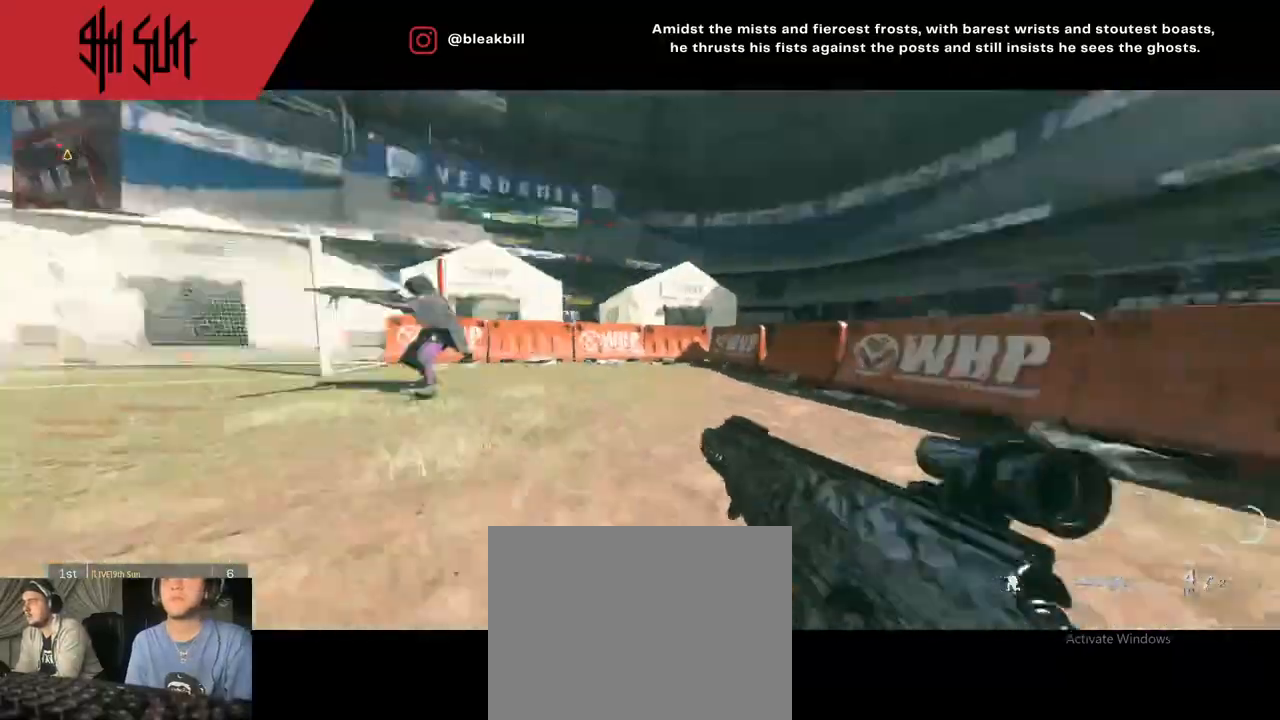
{"buttons": ["L2"], "left_stick": "left", "right_stick": "left", "events": [[33, "TRIANGLE", "up"], [33, "right_stick", "up"], [133, "right_stick", "left"], [217, "TRIANGLE", "down"], [217, "left_stick", "right"], [267, "CIRCLE", "down"], [267, "TRIANGLE", "up"], [267, "right_stick", "center"], [283, "CIRCLE", "up"], [283, "left_stick", "down-left"], [333, "L2", "down"], [400, "left_stick", "left"], [400, "right_stick", "left"]]}
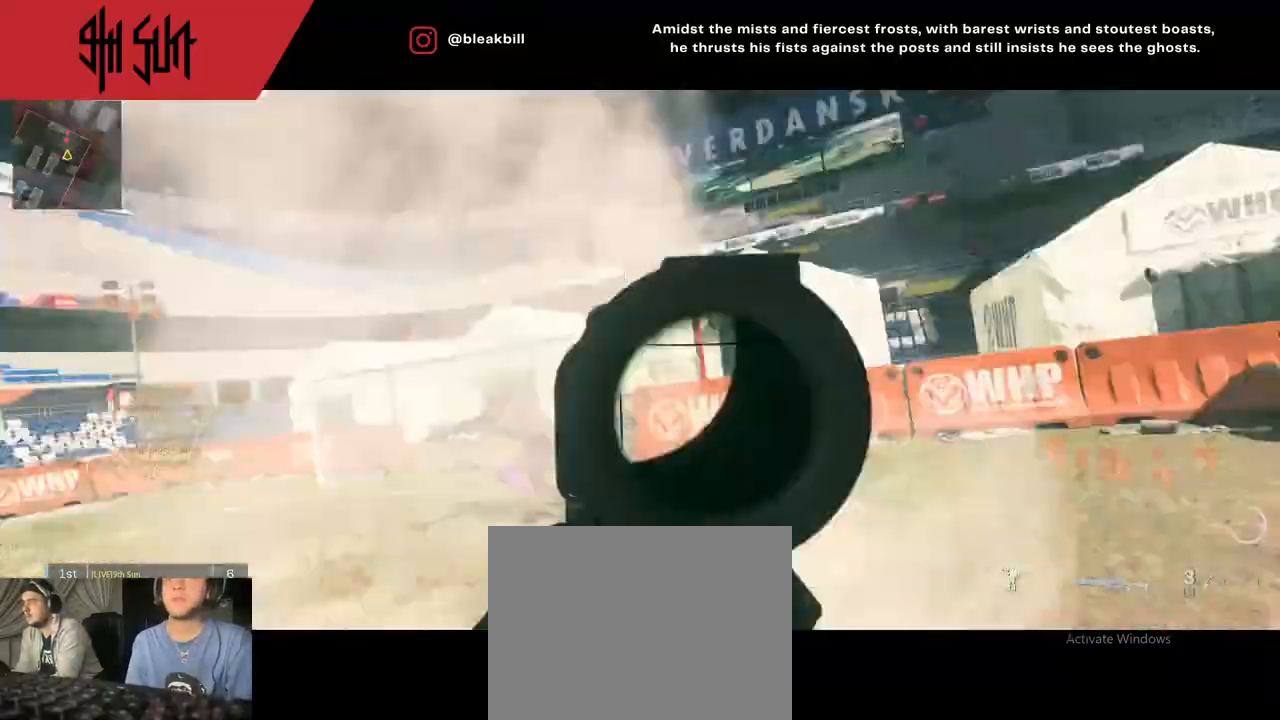
{"buttons": [], "left_stick": "up", "right_stick": "down-right", "events": [[100, "L2", "up"], [100, "R2", "down"], [100, "left_stick", "up-right"], [100, "right_stick", "up"], [133, "R2", "up"], [150, "right_stick", "right"], [267, "left_stick", "up"], [433, "right_stick", "down-right"]]}
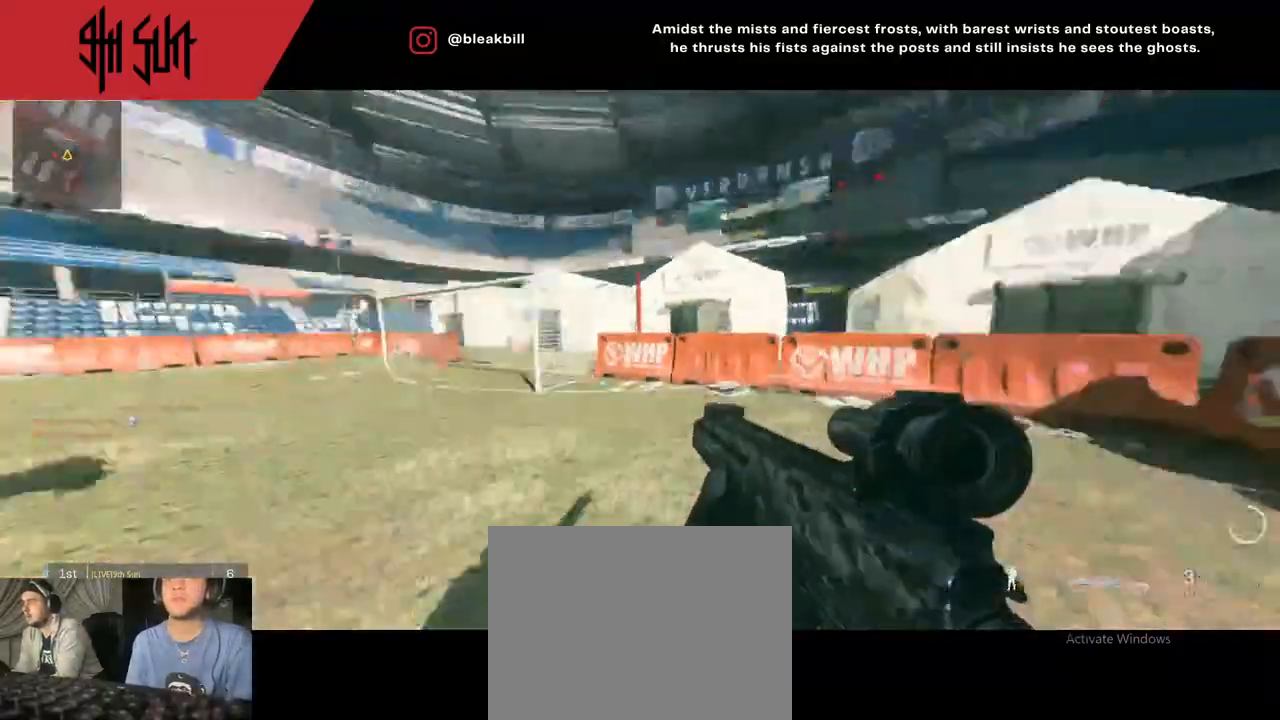
{"buttons": ["TRIANGLE"], "left_stick": "up", "right_stick": "right", "events": [[200, "right_stick", "up-left"], [333, "right_stick", "right"], [400, "TRIANGLE", "down"]]}
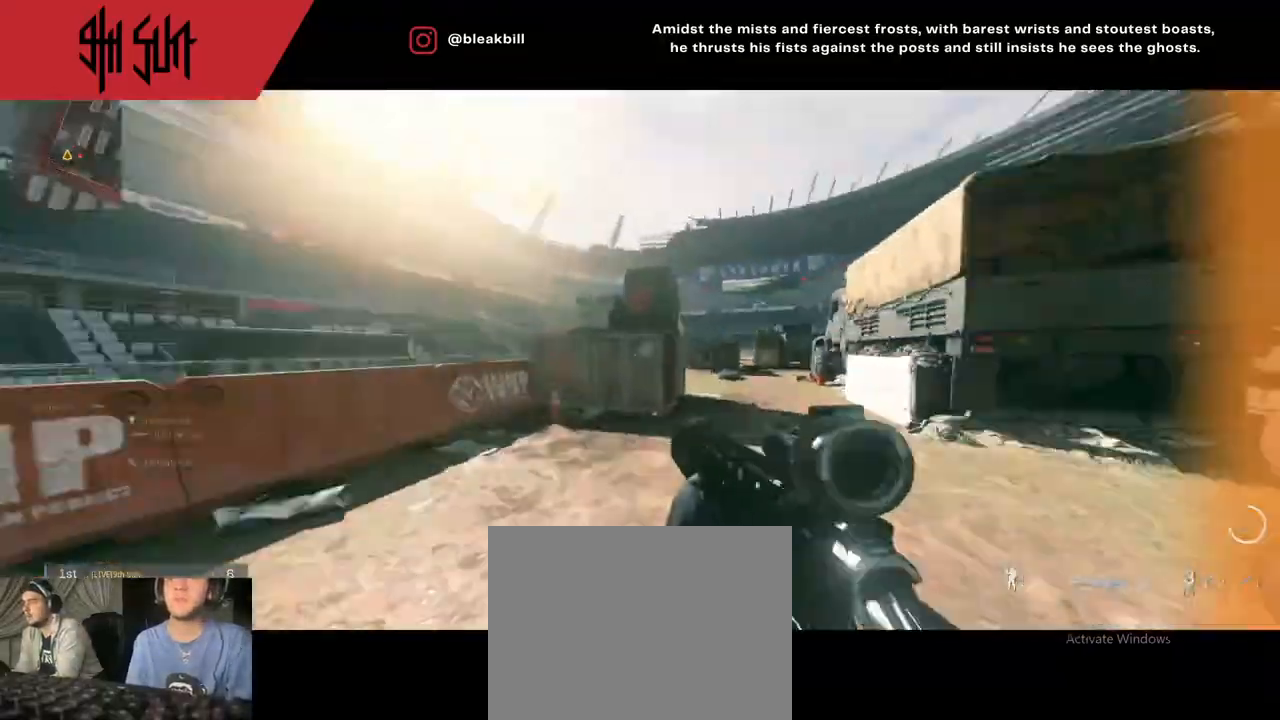
{"buttons": ["CIRCLE"], "left_stick": "left", "right_stick": "left", "events": [[50, "TRIANGLE", "up"], [83, "left_stick", "up-left"], [317, "left_stick", "left"], [417, "CIRCLE", "down"], [417, "right_stick", "left"]]}
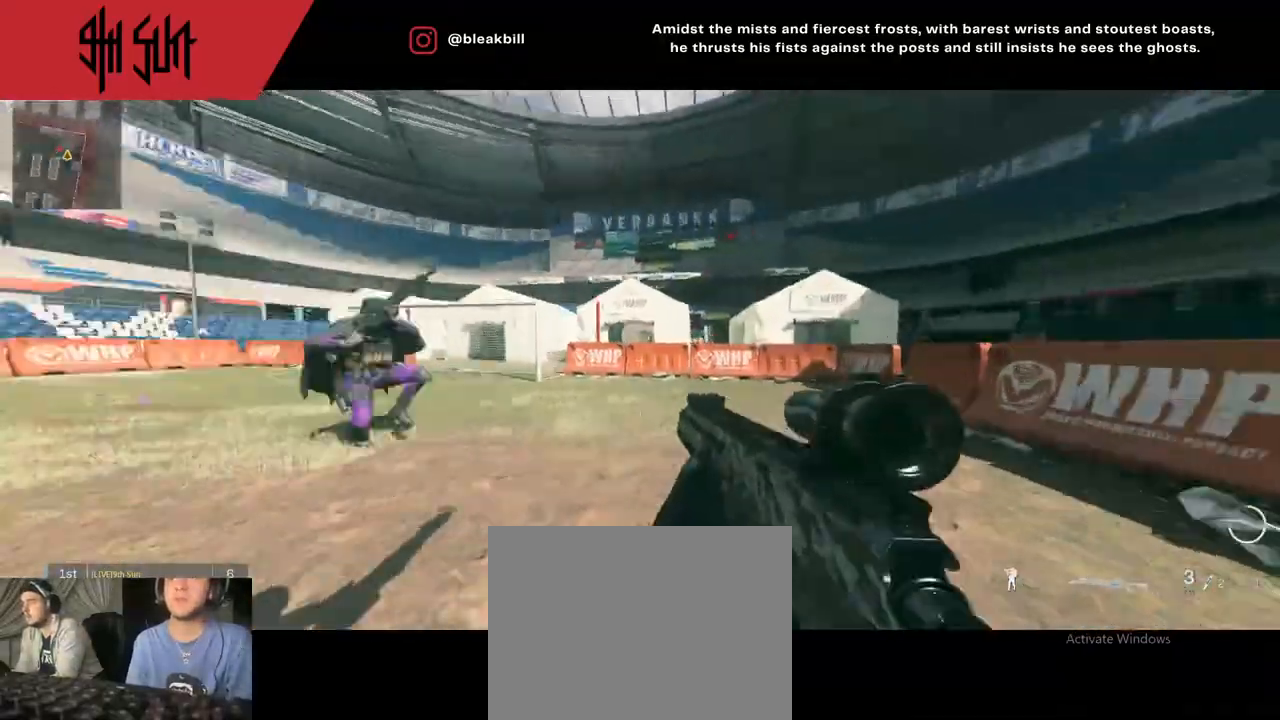
{"buttons": ["L2", "R2"], "left_stick": "up-right", "right_stick": "down-right", "events": [[17, "CIRCLE", "up"], [17, "L2", "down"], [67, "right_stick", "center"], [250, "right_stick", "down-left"], [367, "right_stick", "down-right"], [400, "left_stick", "up-right"], [433, "R2", "down"]]}
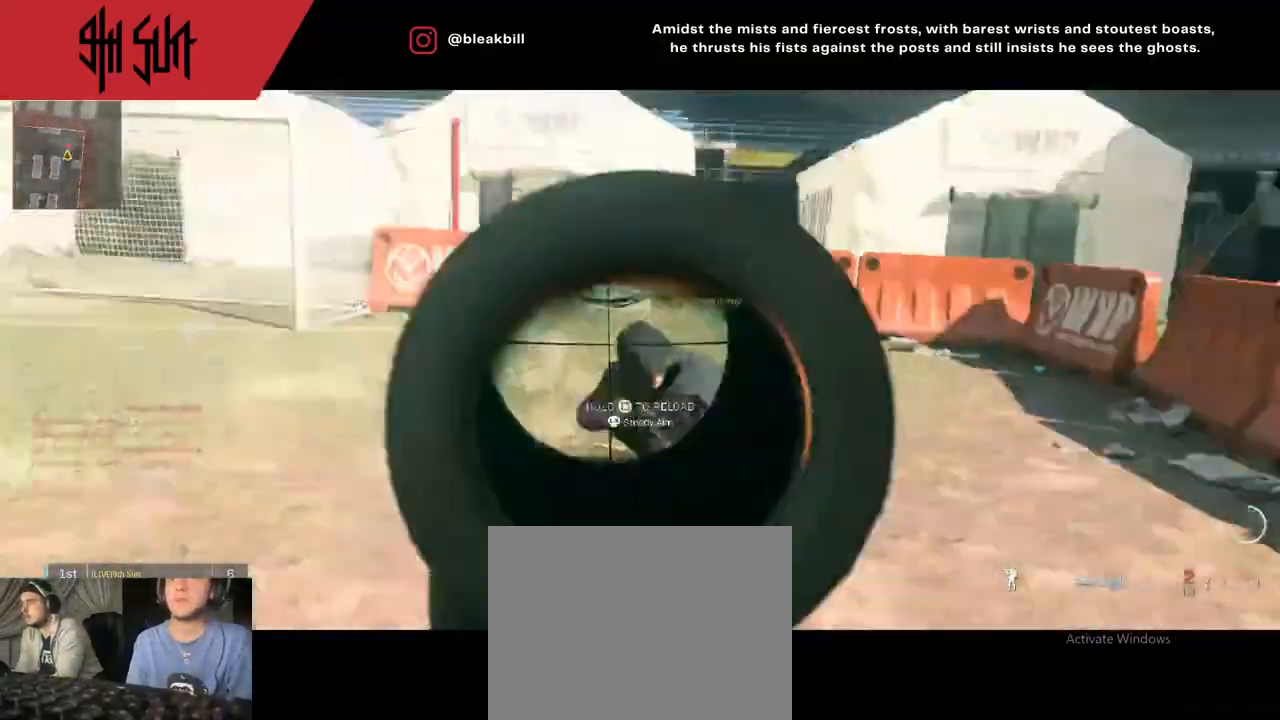
{"buttons": [], "left_stick": "up", "right_stick": "right", "events": [[17, "right_stick", "right"], [33, "left_stick", "right"], [83, "R2", "up"], [100, "L2", "up"], [167, "left_stick", "center"], [167, "right_stick", "center"], [267, "left_stick", "up-left"], [267, "right_stick", "left"], [450, "left_stick", "up"], [450, "right_stick", "right"]]}
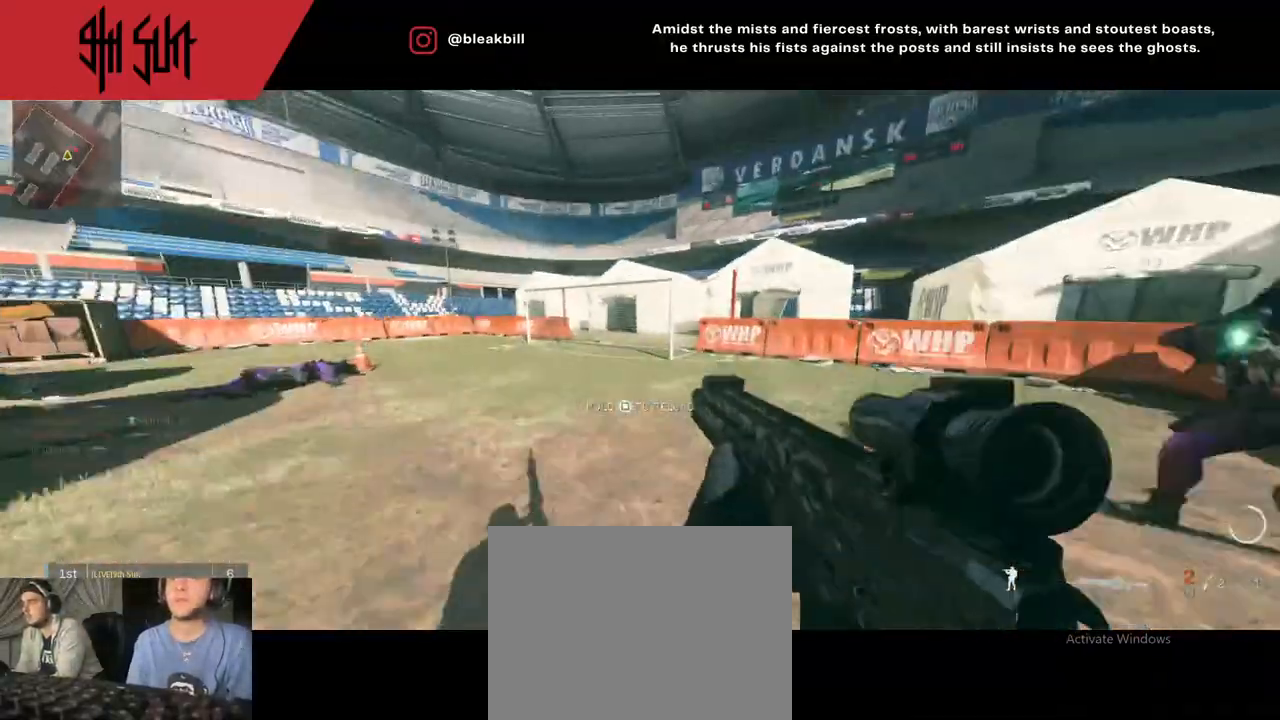
{"buttons": [], "left_stick": "down-left", "right_stick": "left", "events": [[117, "TRIANGLE", "down"], [233, "TRIANGLE", "up"], [333, "left_stick", "down-left"], [500, "right_stick", "left"]]}
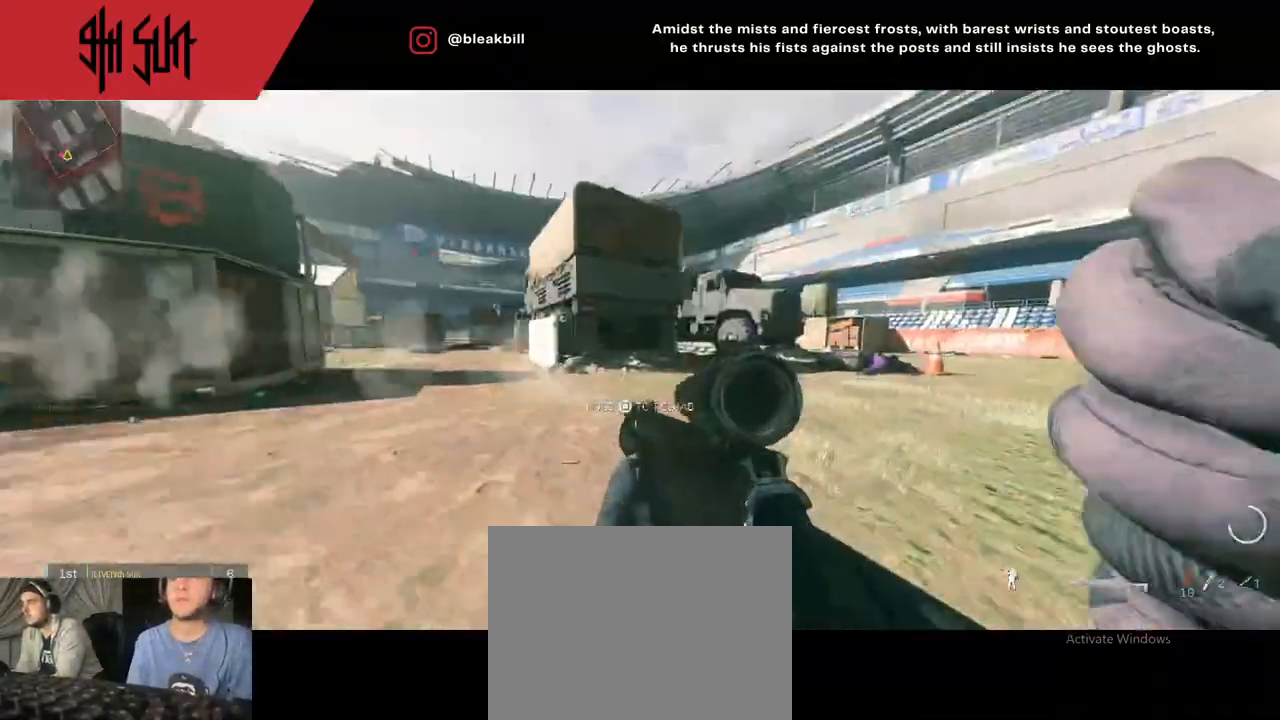
{"buttons": ["L2"], "left_stick": "down", "right_stick": "center", "events": [[117, "left_stick", "down"], [150, "TRIANGLE", "down"], [167, "right_stick", "center"], [267, "CIRCLE", "down"], [267, "TRIANGLE", "up"], [300, "CIRCLE", "up"], [300, "right_stick", "right"], [367, "L2", "down"], [367, "right_stick", "center"]]}
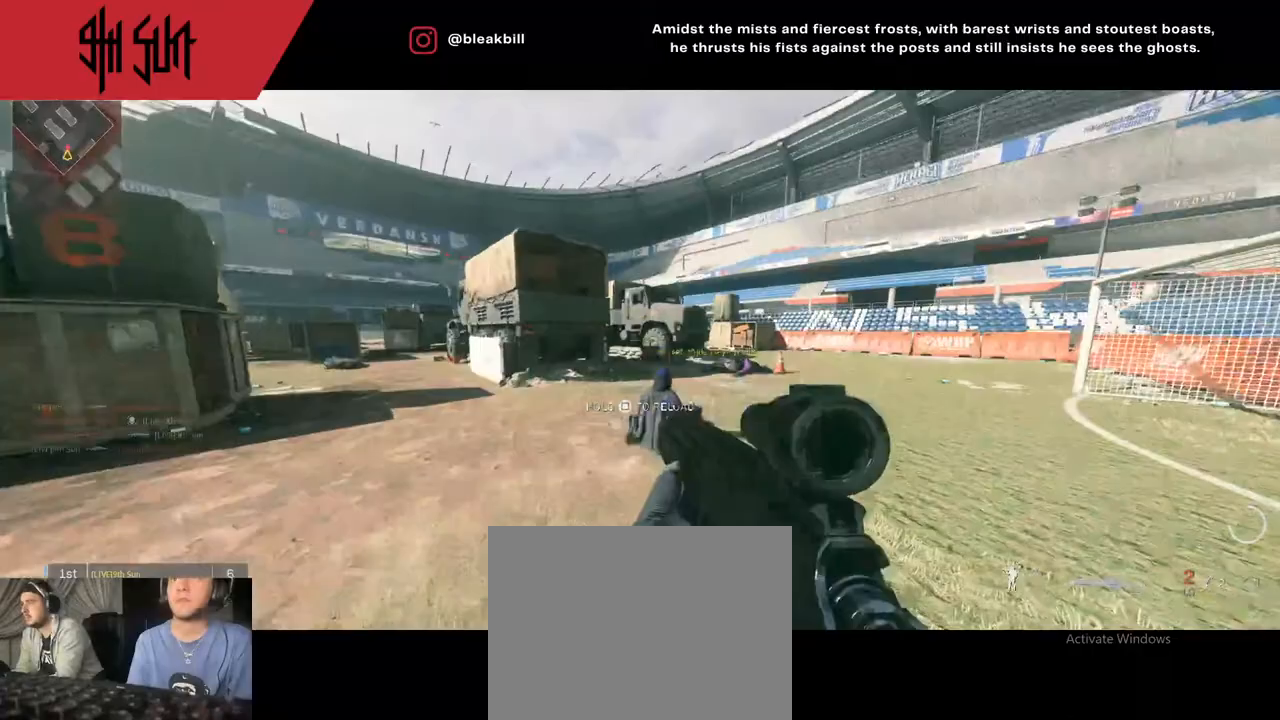
{"buttons": [], "left_stick": "up-left", "right_stick": "left", "events": [[83, "left_stick", "down-right"], [83, "right_stick", "right"], [183, "right_stick", "center"], [267, "right_stick", "right"], [433, "L2", "up"], [433, "left_stick", "up-left"], [433, "right_stick", "left"]]}
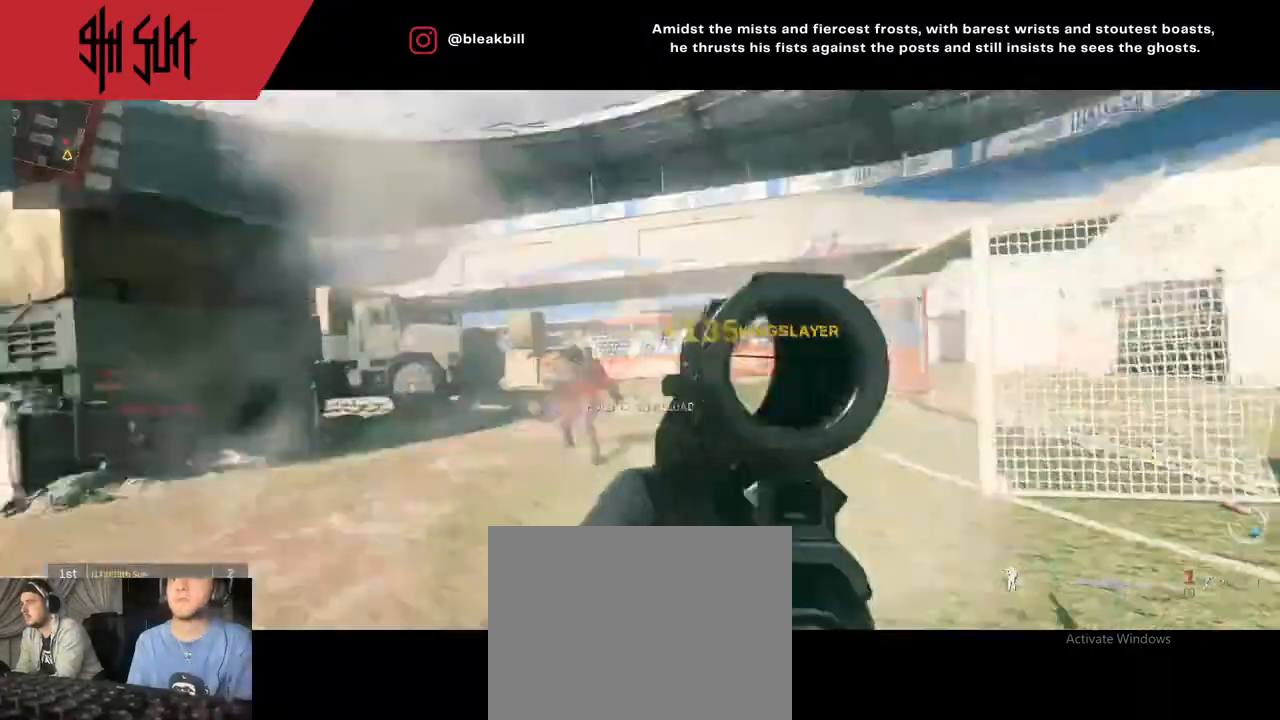
{"buttons": [], "left_stick": "up", "right_stick": "right", "events": [[333, "right_stick", "up-left"], [417, "left_stick", "up"], [450, "right_stick", "right"]]}
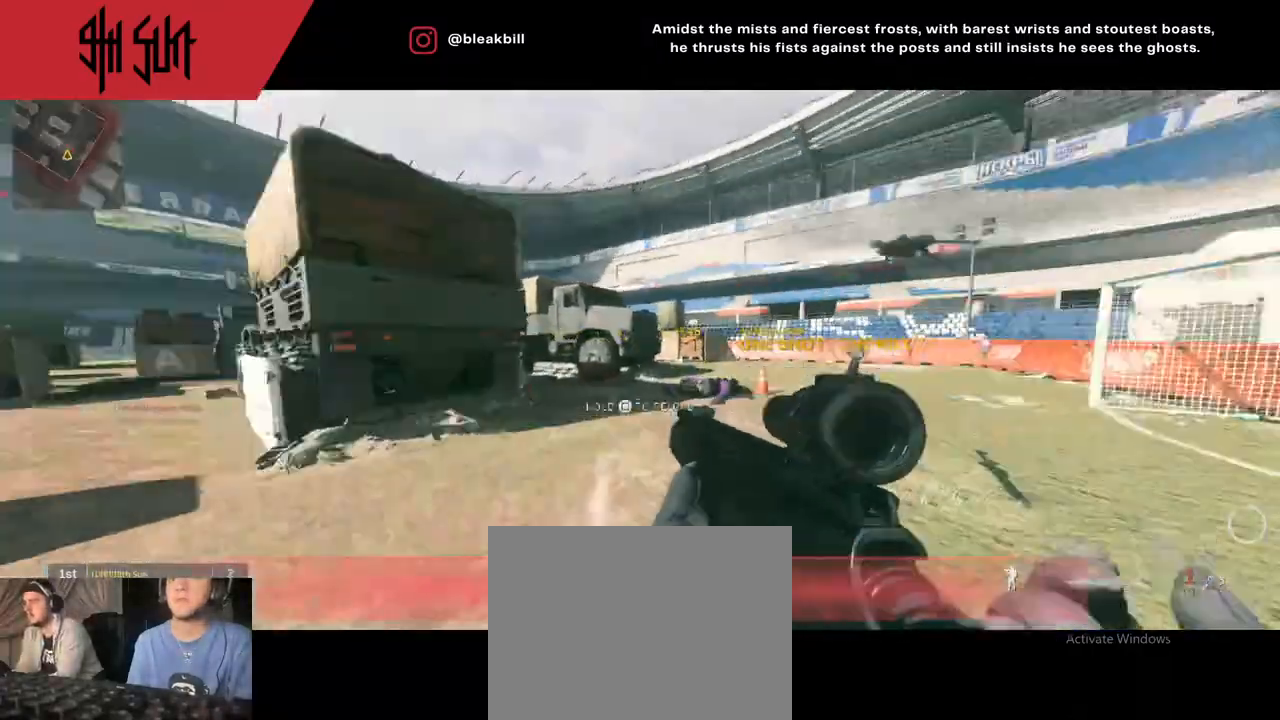
{"buttons": ["TRIANGLE"], "left_stick": "up-right", "right_stick": "center", "events": [[17, "right_stick", "center"], [50, "CIRCLE", "down"], [167, "CIRCLE", "up"], [167, "SQUARE", "down"], [167, "left_stick", "up-right"], [183, "SQUARE", "up"], [467, "TRIANGLE", "down"]]}
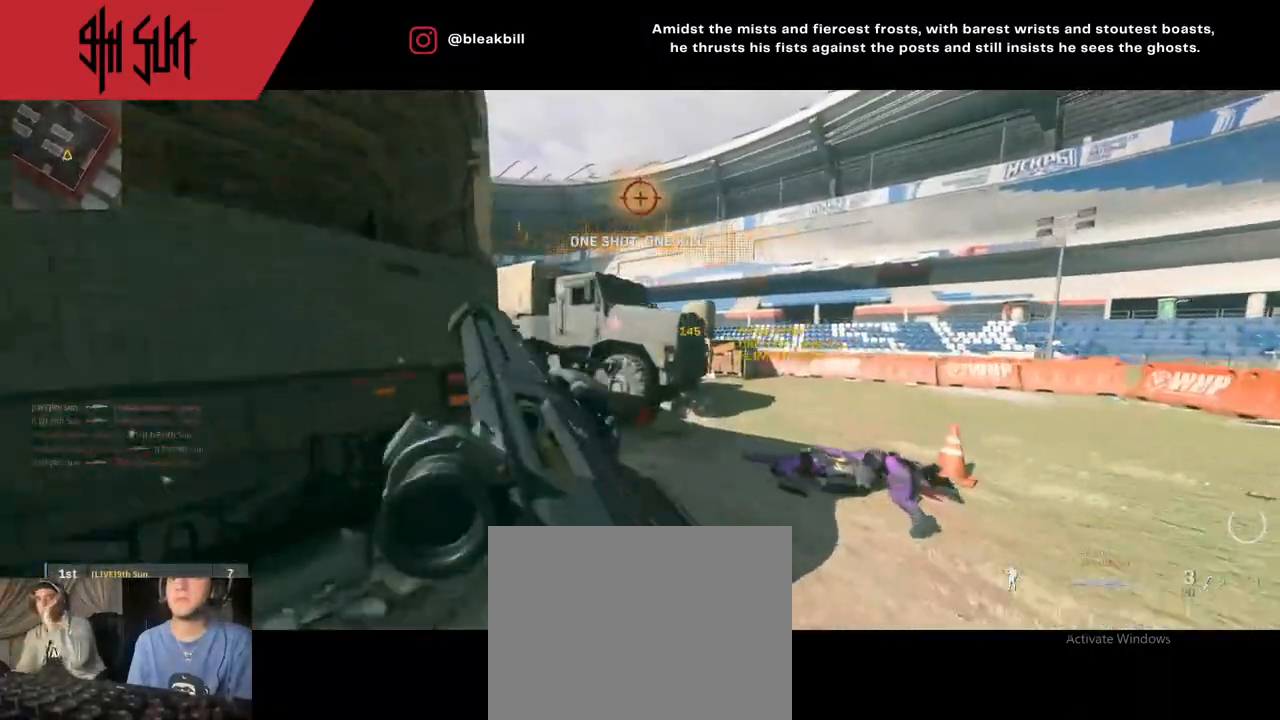
{"buttons": ["CIRCLE"], "left_stick": "up-right", "right_stick": "right", "events": [[17, "TRIANGLE", "up"], [167, "right_stick", "right"], [400, "CIRCLE", "down"], [400, "CROSS", "down"], [400, "TRIANGLE", "down"], [467, "CROSS", "up"], [467, "TRIANGLE", "up"]]}
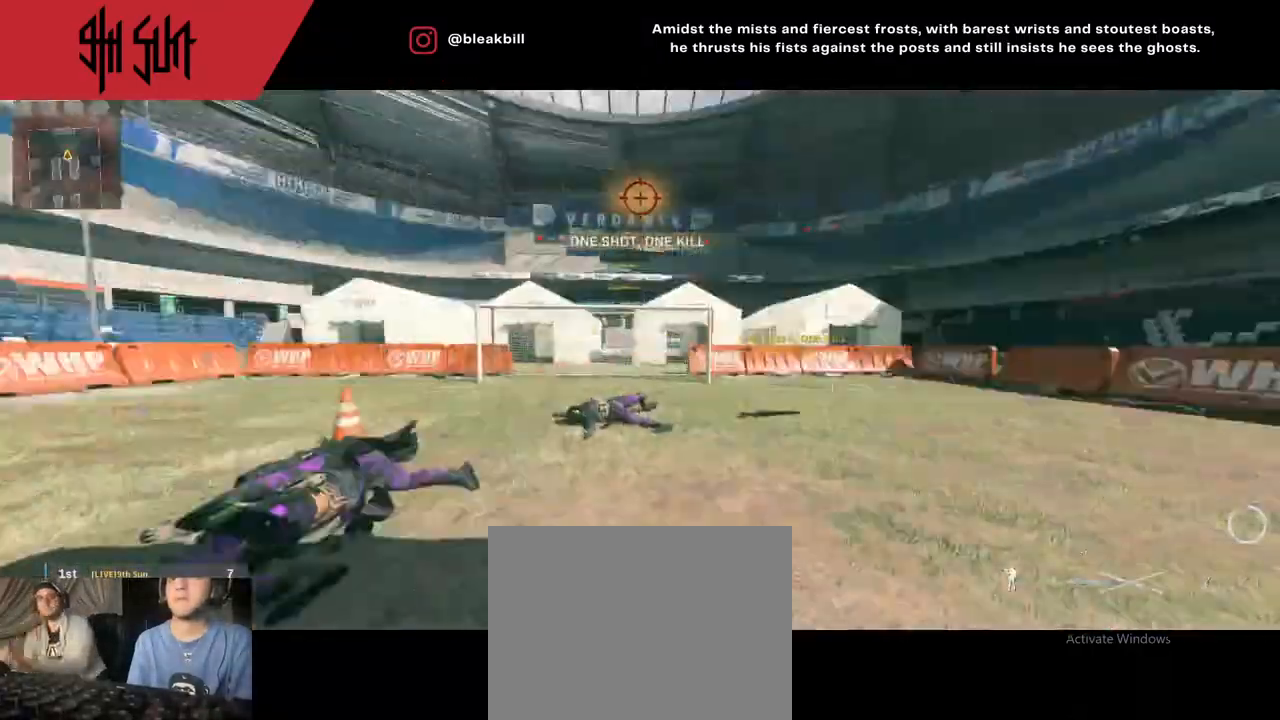
{"buttons": [], "left_stick": "up", "right_stick": "left", "events": [[33, "CIRCLE", "up"], [133, "left_stick", "up"], [433, "right_stick", "left"]]}
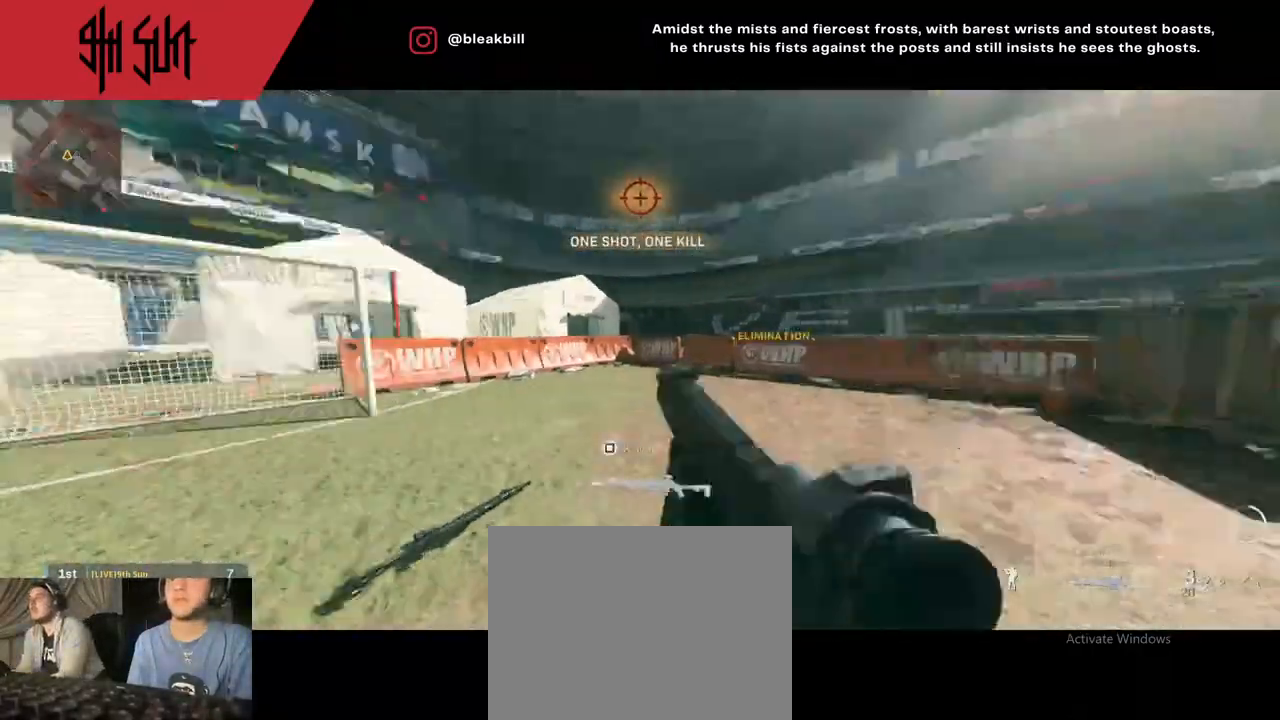
{"buttons": ["CROSS"], "left_stick": "up", "right_stick": "right", "events": [[117, "SQUARE", "down"], [150, "SQUARE", "up"], [167, "right_stick", "right"], [450, "CROSS", "down"]]}
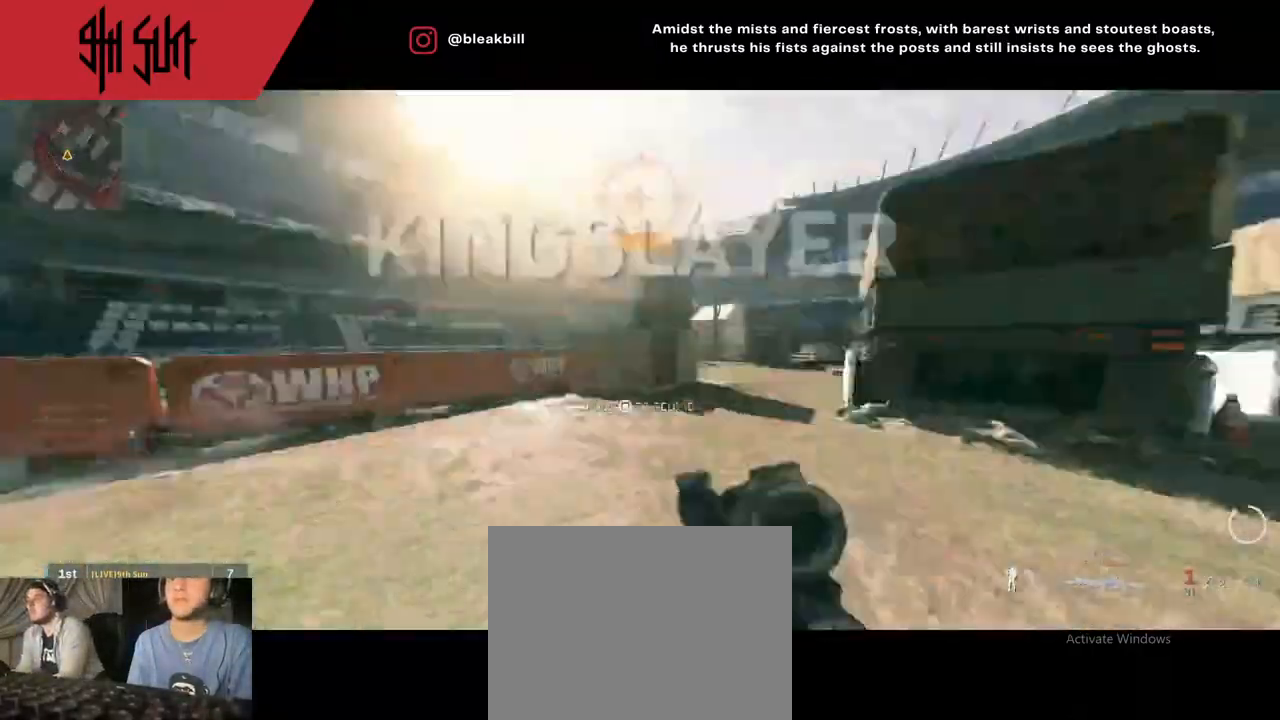
{"buttons": [], "left_stick": "up", "right_stick": "left", "events": [[67, "CROSS", "up"], [150, "CROSS", "down"], [267, "CROSS", "up"], [267, "right_stick", "left"]]}